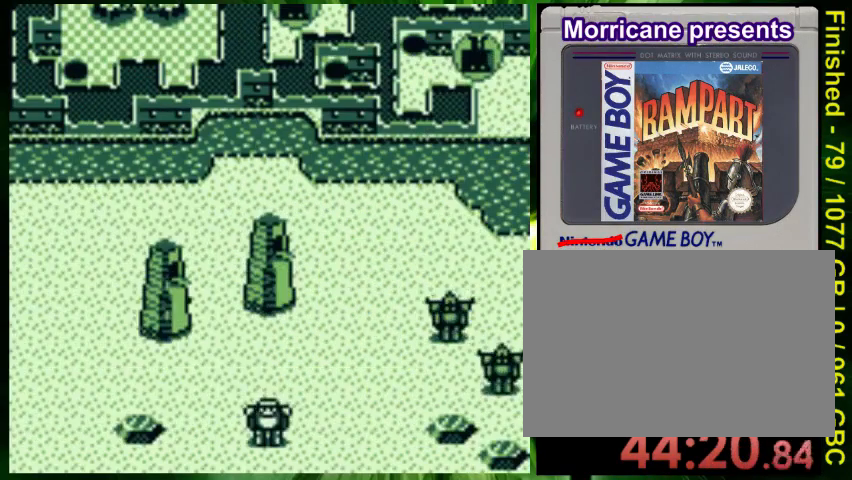
Gameplay with a controller (Nintendo layout); each line is a JSON object with the inputs held at the frame after it (dt_ms = milliseconds from this image to that frame). "events" lists button and stick changes between this image and that frame as [ms after this image, input, new state], when the widget could be followed in between. Not read: DPAD_LEFT L3 R3.
{"dt_ms": 500, "buttons": ["B", "DPAD_RIGHT"], "events": [[333, "DPAD_DOWN", "up"]]}
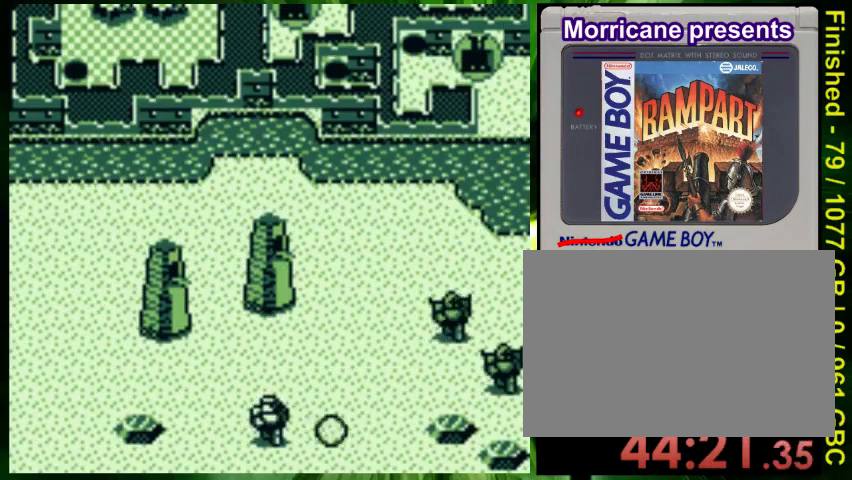
{"dt_ms": 500, "buttons": ["DPAD_RIGHT"], "events": [[167, "DPAD_RIGHT", "up"], [167, "DPAD_UP", "down"], [433, "DPAD_RIGHT", "down"], [433, "DPAD_UP", "up"], [467, "B", "up"]]}
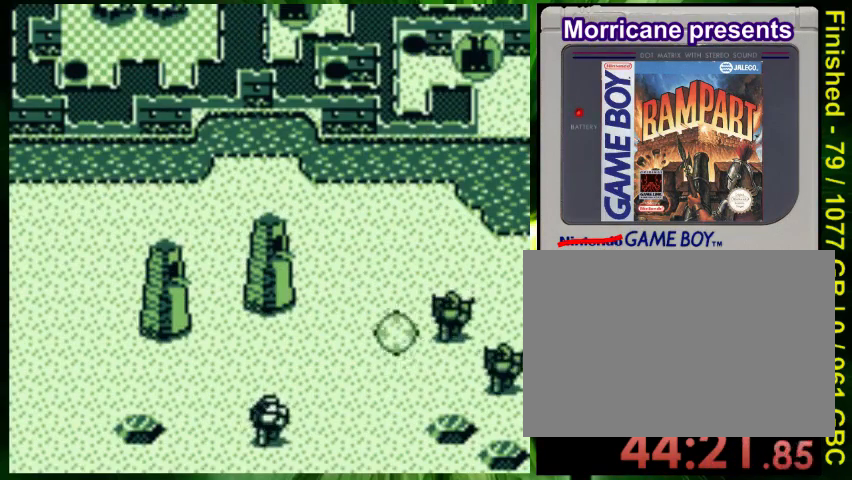
{"dt_ms": 500, "buttons": ["A", "DPAD_DOWN", "DPAD_RIGHT"], "events": [[167, "DPAD_DOWN", "down"], [500, "A", "down"]]}
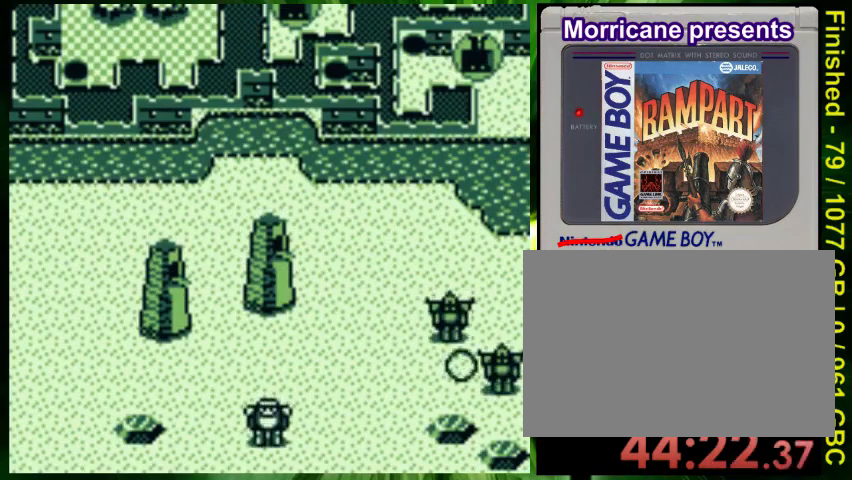
{"dt_ms": 500, "buttons": ["A", "DPAD_UP"], "events": [[67, "A", "up"], [67, "DPAD_DOWN", "up"], [133, "A", "down"], [167, "DPAD_DOWN", "down"], [233, "A", "up"], [233, "DPAD_RIGHT", "up"], [333, "A", "down"], [333, "DPAD_DOWN", "up"], [400, "A", "up"], [500, "A", "down"], [500, "DPAD_UP", "down"]]}
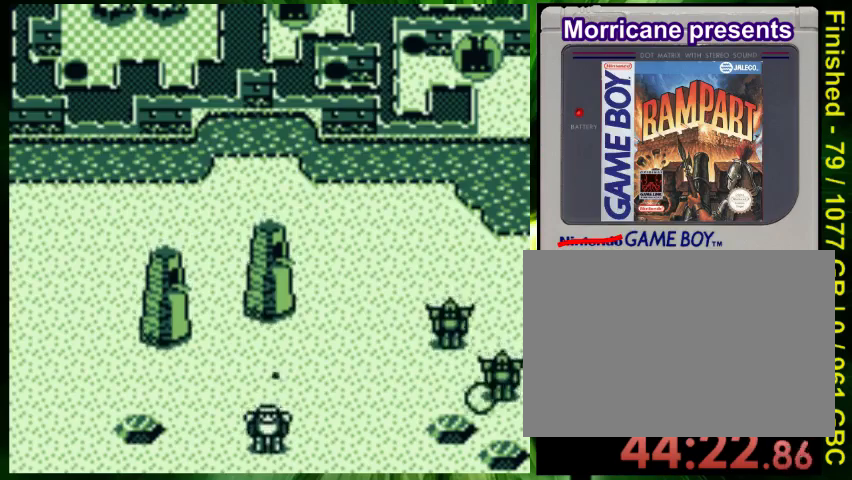
{"dt_ms": 500, "buttons": ["A", "DPAD_DOWN"], "events": [[67, "A", "up"], [167, "A", "down"], [167, "DPAD_UP", "up"], [200, "A", "up"], [267, "DPAD_DOWN", "down"], [433, "A", "down"], [433, "DPAD_RIGHT", "down"], [500, "DPAD_RIGHT", "up"]]}
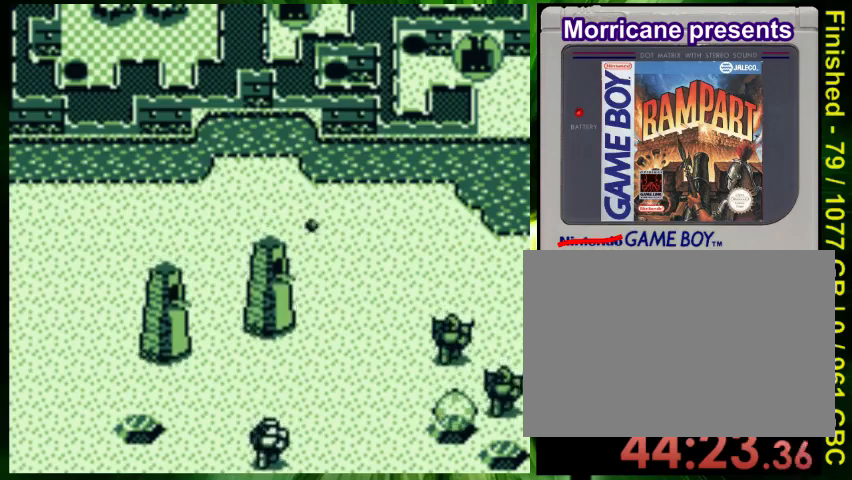
{"dt_ms": 500, "buttons": ["A"], "events": [[33, "A", "up"], [33, "DPAD_DOWN", "up"], [67, "DPAD_UP", "down"], [100, "DPAD_UP", "up"], [133, "A", "down"], [233, "A", "up"], [267, "DPAD_UP", "down"], [300, "A", "down"], [333, "DPAD_UP", "up"], [433, "A", "up"], [500, "A", "down"]]}
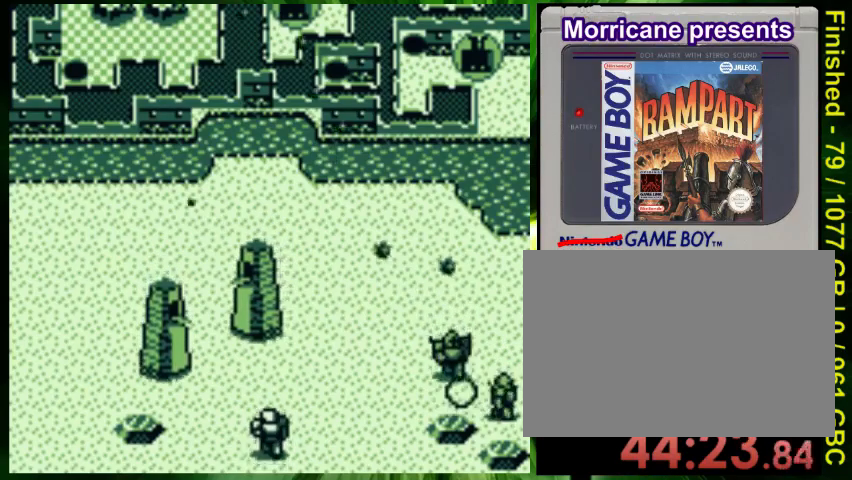
{"dt_ms": 500, "buttons": ["DPAD_RIGHT"], "events": [[67, "A", "up"], [133, "DPAD_RIGHT", "down"], [167, "A", "down"], [267, "A", "up"], [367, "A", "down"], [433, "A", "up"]]}
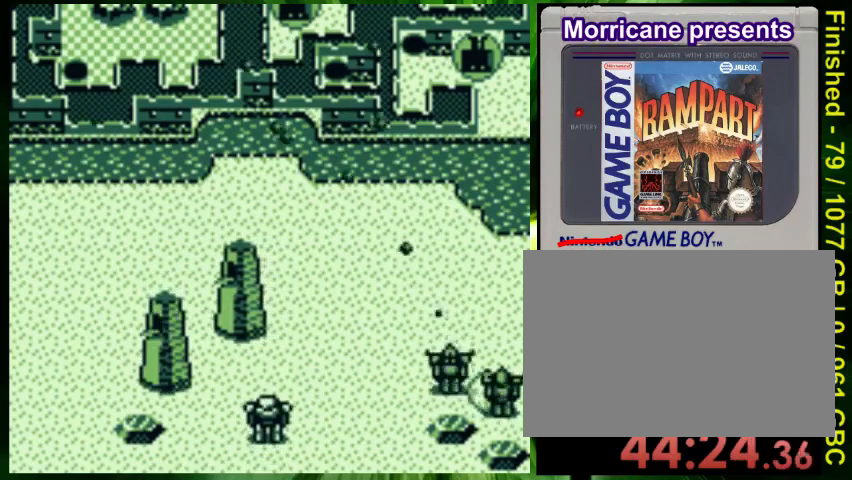
{"dt_ms": 500, "buttons": [], "events": [[67, "A", "down"], [200, "A", "up"], [267, "A", "down"], [300, "DPAD_RIGHT", "up"], [333, "A", "up"], [333, "DPAD_UP", "down"], [433, "A", "down"], [500, "A", "up"], [500, "DPAD_UP", "up"]]}
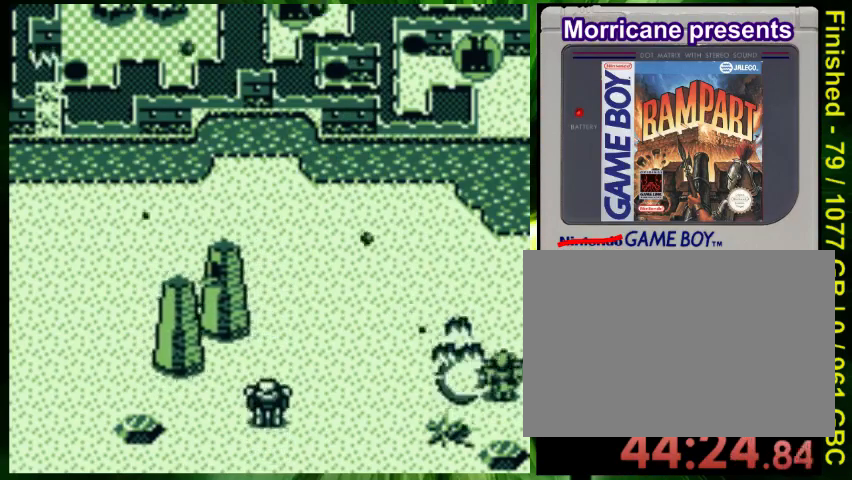
{"dt_ms": 500, "buttons": ["A", "DPAD_UP"], "events": [[33, "DPAD_RIGHT", "down"], [100, "A", "down"], [133, "DPAD_RIGHT", "up"], [167, "A", "up"], [233, "A", "down"], [300, "DPAD_UP", "down"], [333, "A", "up"], [400, "A", "down"]]}
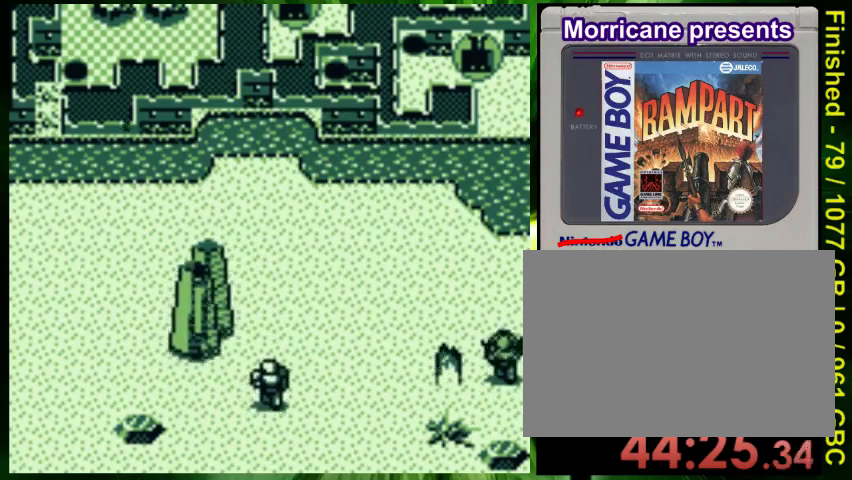
{"dt_ms": 500, "buttons": ["A"], "events": [[33, "A", "up"], [100, "A", "down"], [200, "A", "up"], [267, "A", "down"], [367, "A", "up"], [367, "DPAD_UP", "up"], [433, "A", "down"]]}
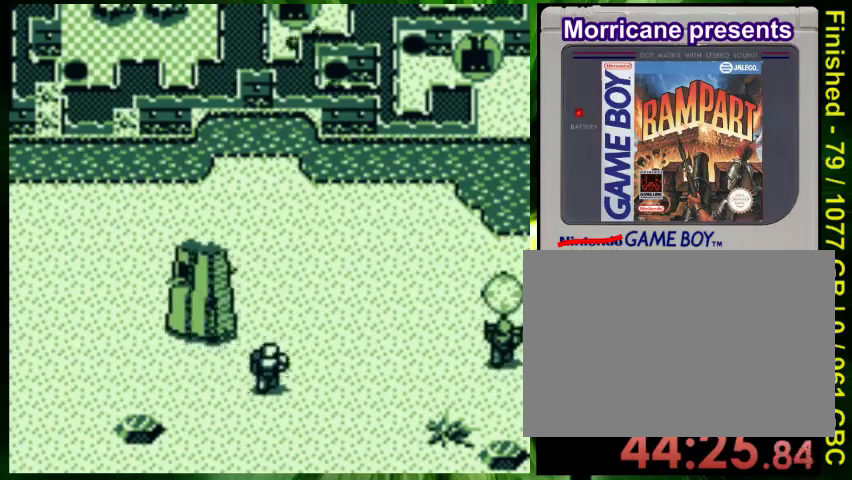
{"dt_ms": 500, "buttons": [], "events": [[33, "A", "up"], [100, "A", "down"], [167, "A", "up"], [267, "A", "down"], [367, "A", "up"], [433, "A", "down"], [500, "A", "up"]]}
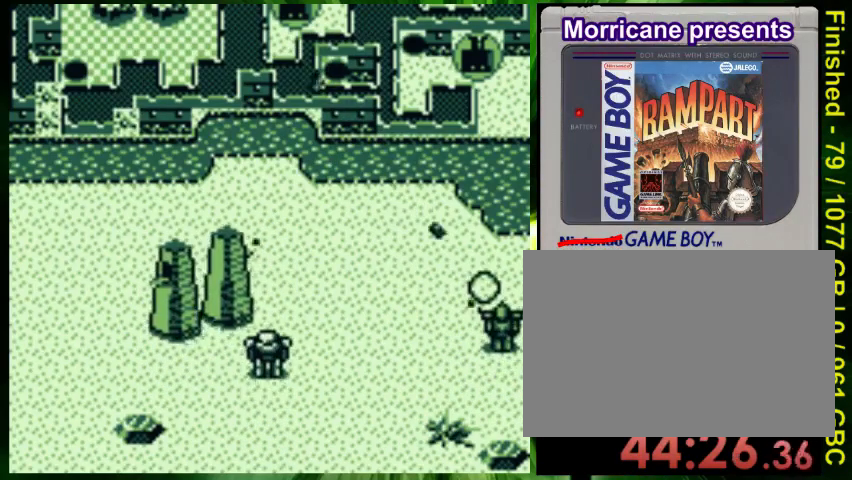
{"dt_ms": 500, "buttons": ["A"], "events": [[67, "DPAD_UP", "down"], [100, "A", "down"], [200, "A", "up"], [267, "DPAD_UP", "up"], [300, "A", "down"], [367, "A", "up"], [433, "A", "down"]]}
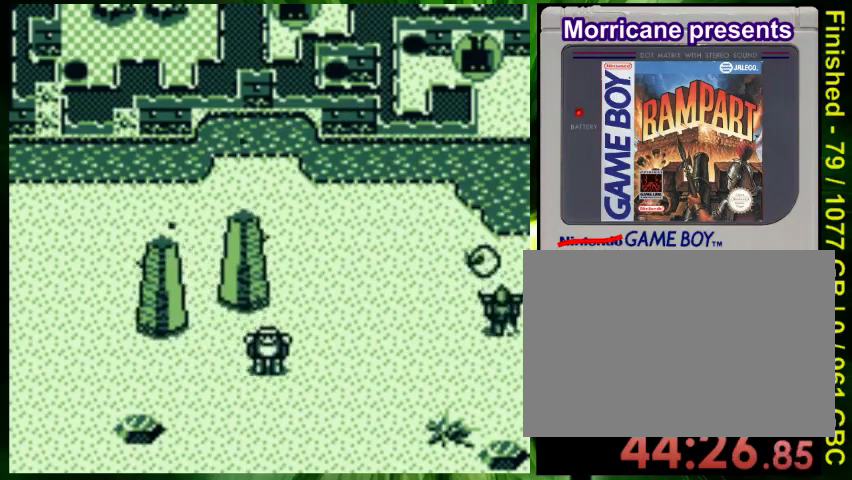
{"dt_ms": 500, "buttons": ["A"], "events": [[33, "A", "up"], [133, "A", "down"], [200, "A", "up"], [300, "A", "down"], [400, "A", "up"], [433, "A", "down"]]}
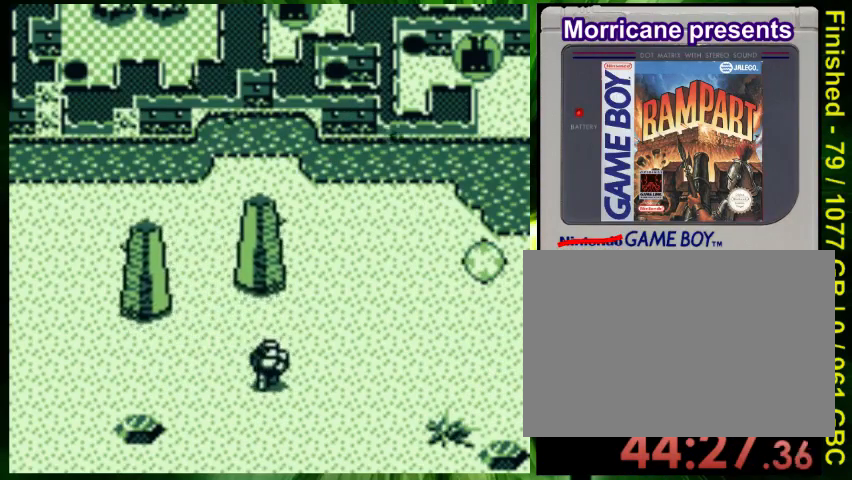
{"dt_ms": 1000, "buttons": ["DPAD_DOWN", "DPAD_RIGHT"]}
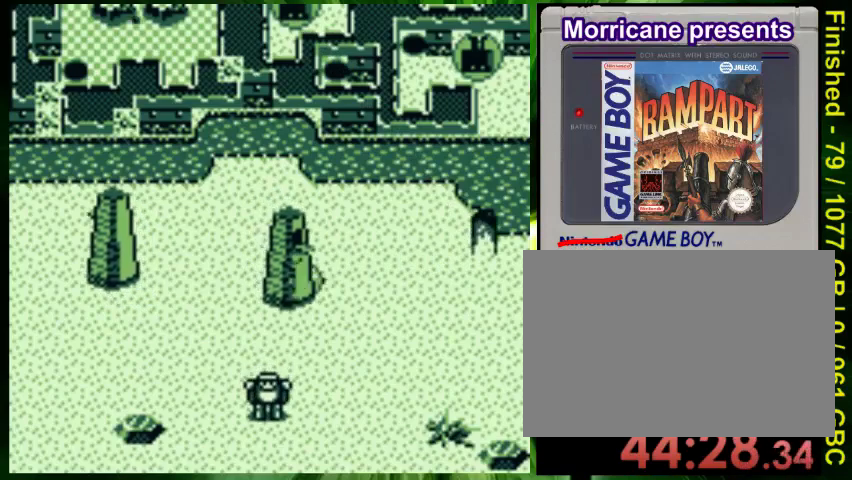
{"dt_ms": 500, "buttons": ["DPAD_RIGHT"], "events": [[33, "A", "down"], [33, "DPAD_DOWN", "up"], [133, "A", "up"], [267, "A", "down"], [500, "A", "up"]]}